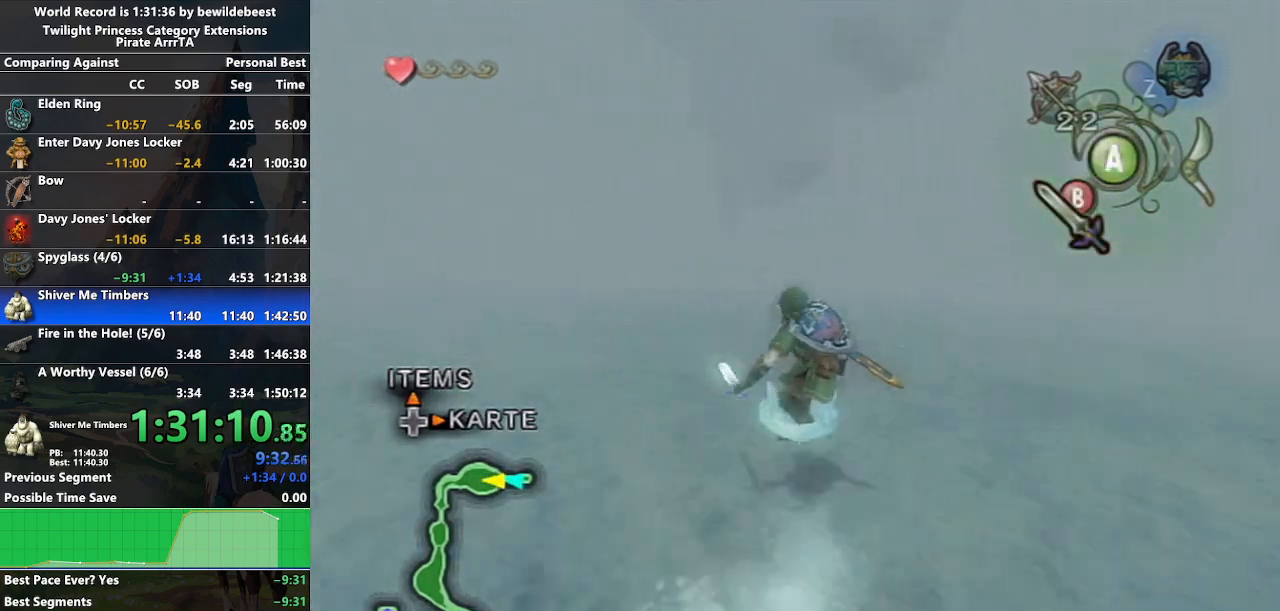
Gameplay with a controller (Nintendo layout); each line is a JSON object with the inputs held at the frame after it. "events" lists button and stick changes between this image and that frame as [ms after this image, input, new state], when the widget could be followed in between. Not read: L3 R3.
{"buttons": ["A"], "left_stick": "up-left", "right_stick": "center", "events": [[17, "left_stick", "left"], [100, "left_stick", "up"], [183, "B", "down"], [200, "left_stick", "right"], [267, "B", "up"], [267, "left_stick", "center"], [350, "A", "down"], [450, "left_stick", "up"], [500, "left_stick", "up-left"]]}
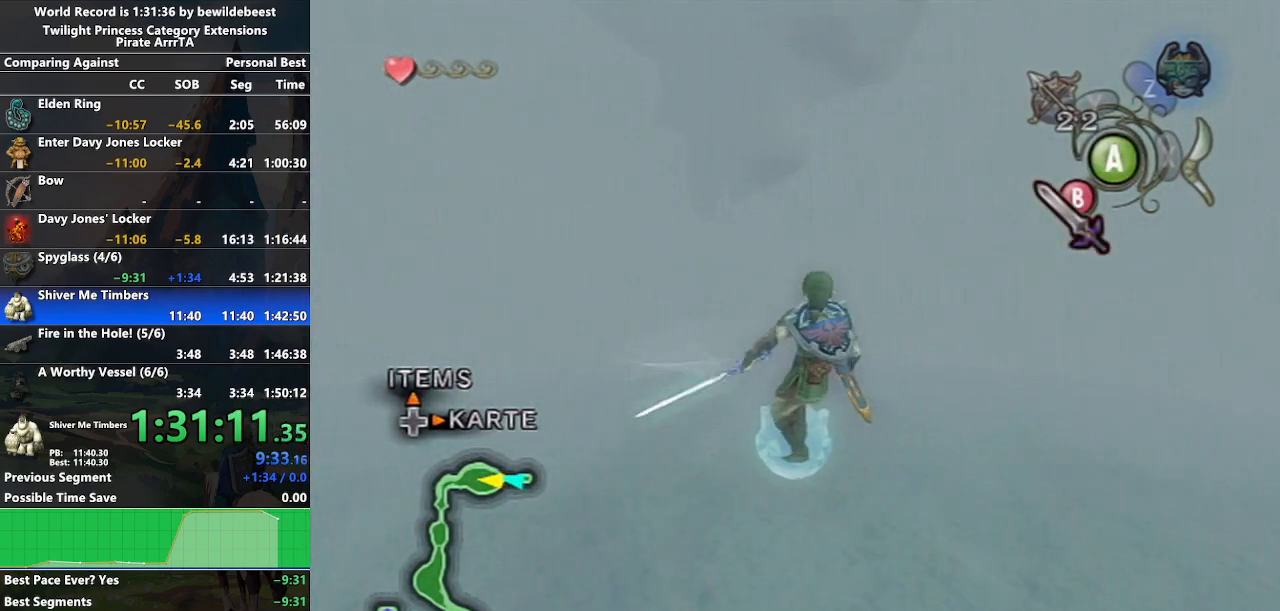
{"buttons": ["A"], "left_stick": "up", "right_stick": "center", "events": [[250, "left_stick", "up"]]}
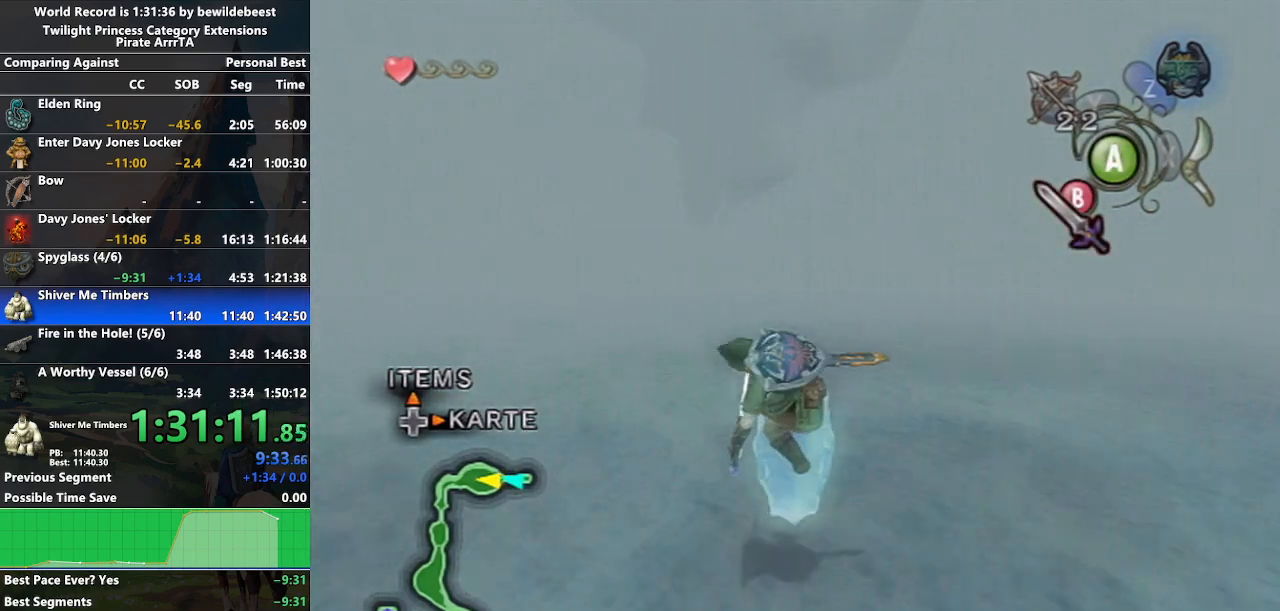
{"buttons": ["A"], "left_stick": "up-left", "right_stick": "center", "events": [[417, "left_stick", "up-left"]]}
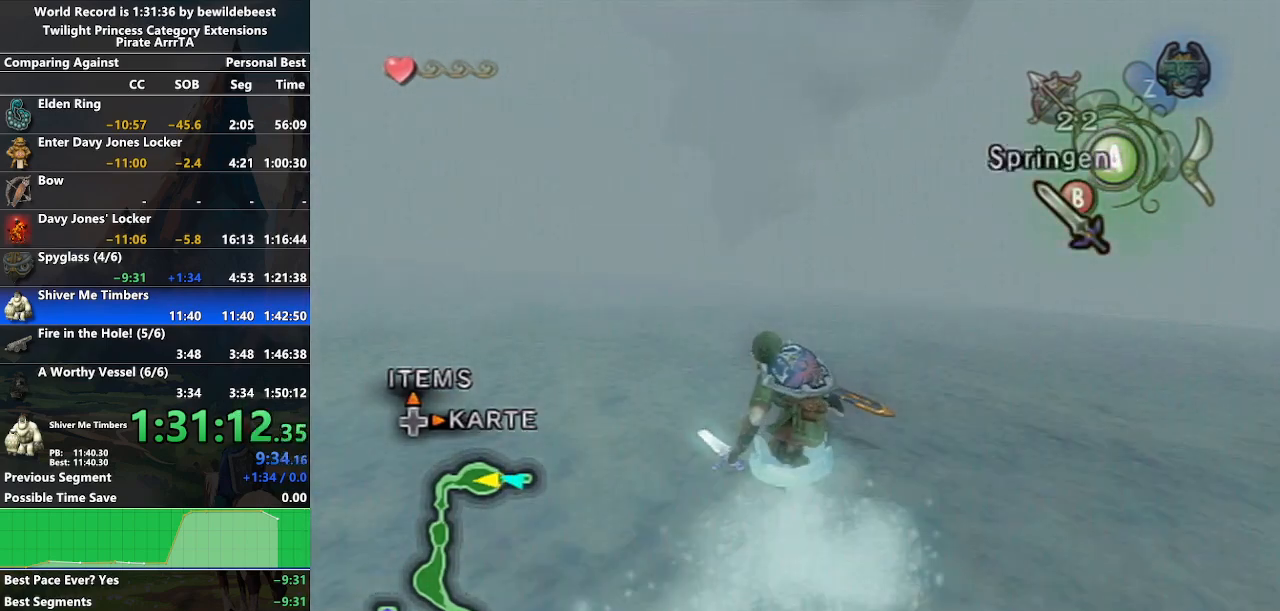
{"buttons": [], "left_stick": "center", "right_stick": "center", "events": [[67, "A", "up"], [67, "left_stick", "up-right"], [133, "left_stick", "down-right"], [200, "left_stick", "down-left"], [267, "left_stick", "up-left"], [333, "left_stick", "up-right"], [417, "left_stick", "down-right"], [433, "B", "down"], [483, "left_stick", "center"], [500, "B", "up"]]}
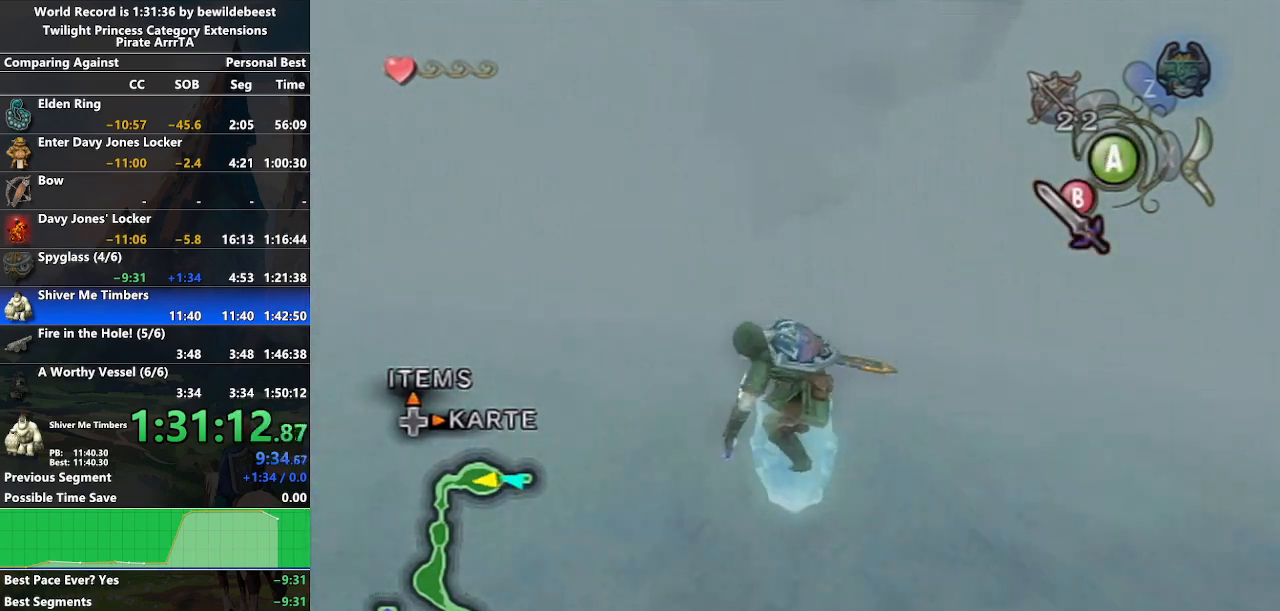
{"buttons": ["A"], "left_stick": "up", "right_stick": "center", "events": [[100, "A", "down"], [133, "left_stick", "up"]]}
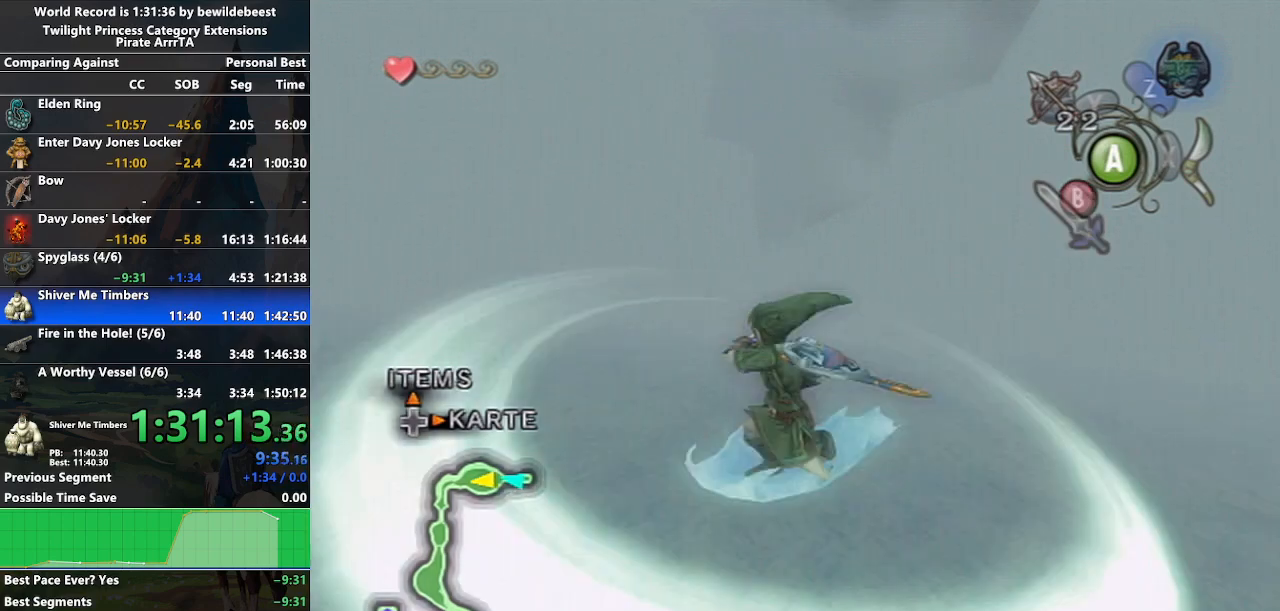
{"buttons": ["A"], "left_stick": "up", "right_stick": "center", "events": []}
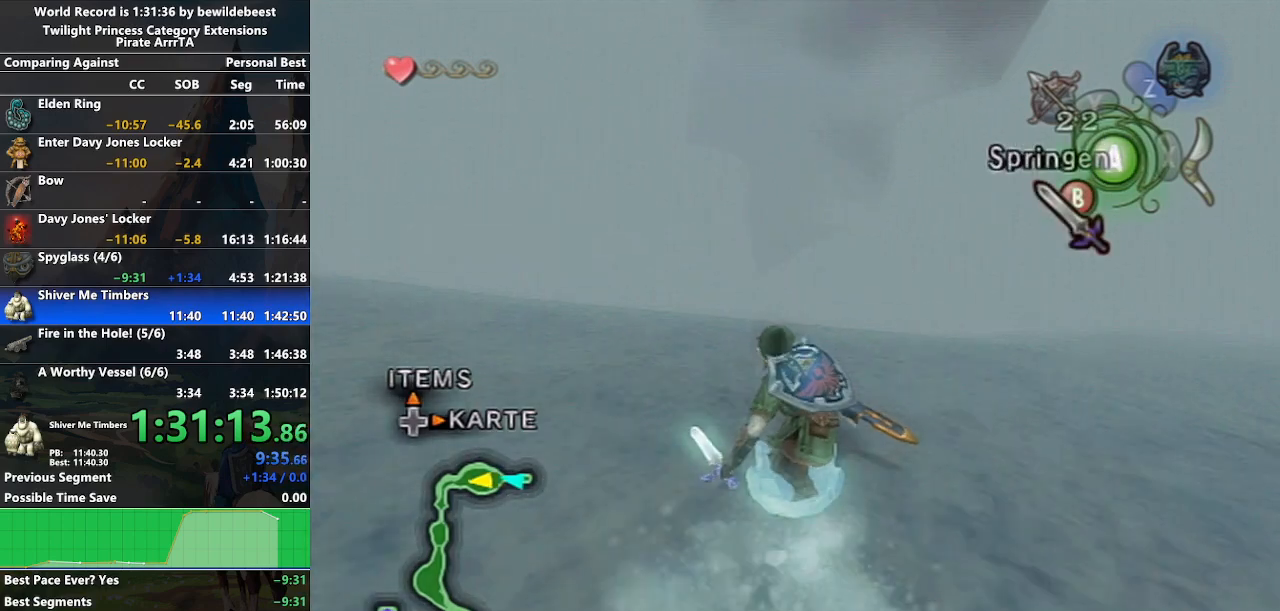
{"buttons": [], "left_stick": "center", "right_stick": "center", "events": [[33, "A", "up"], [67, "left_stick", "right"], [117, "left_stick", "down"], [183, "left_stick", "left"], [250, "left_stick", "up"], [317, "left_stick", "right"], [400, "B", "down"], [450, "left_stick", "center"], [483, "B", "up"]]}
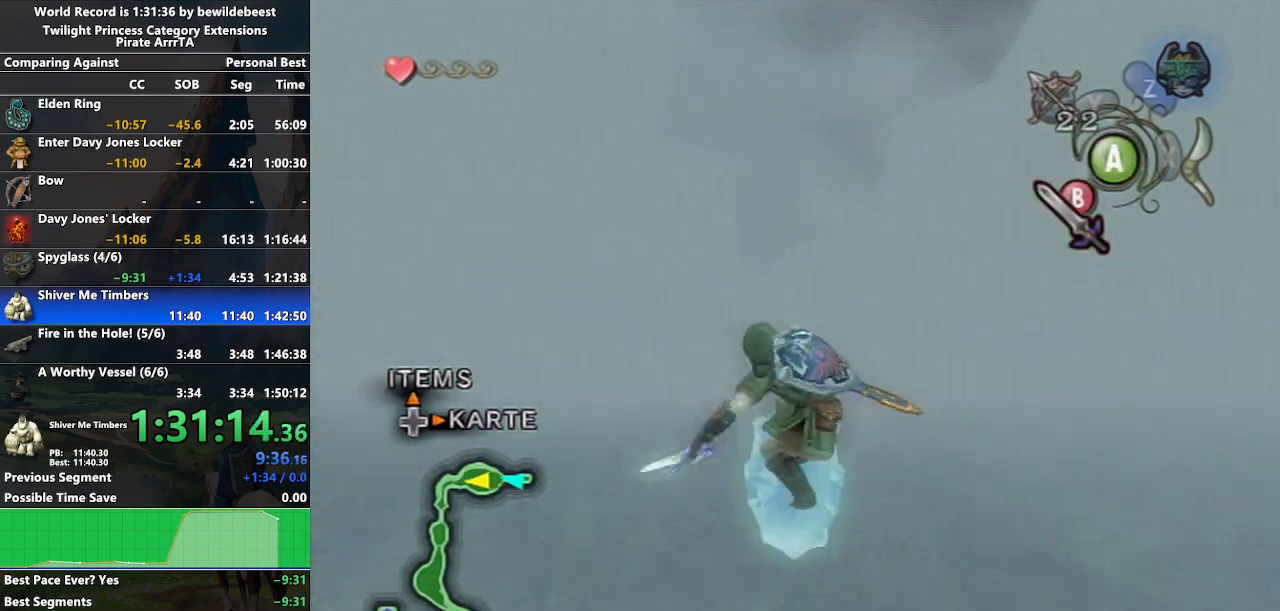
{"buttons": ["A"], "left_stick": "up", "right_stick": "center", "events": [[83, "A", "down"], [150, "left_stick", "up"]]}
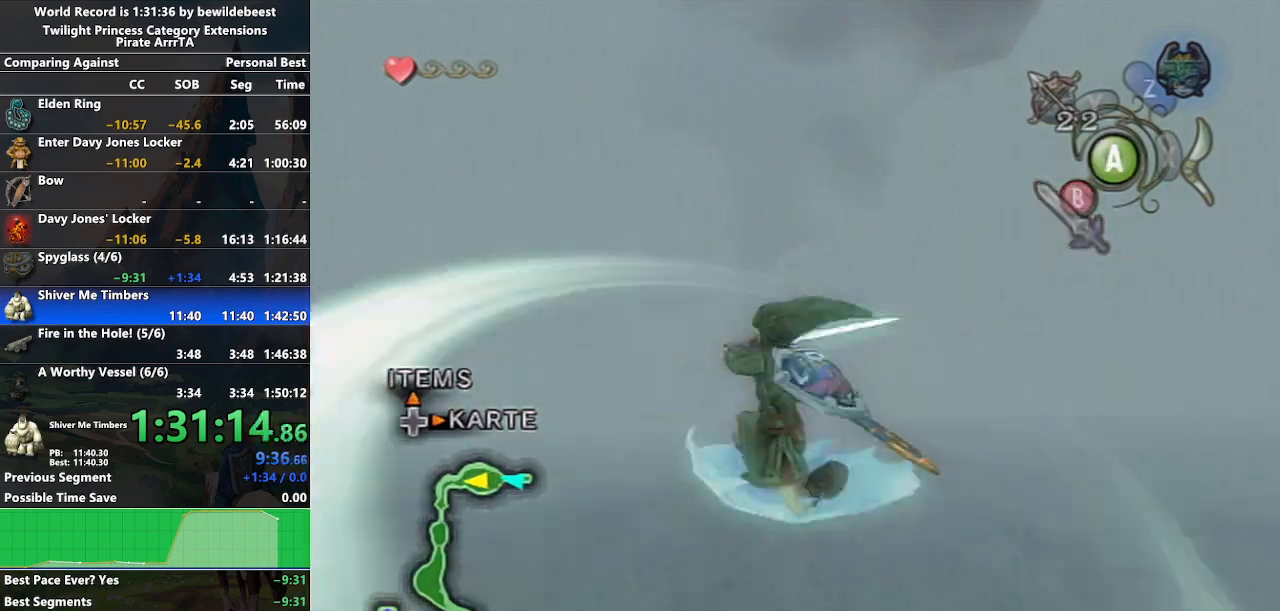
{"buttons": ["A"], "left_stick": "up", "right_stick": "center", "events": []}
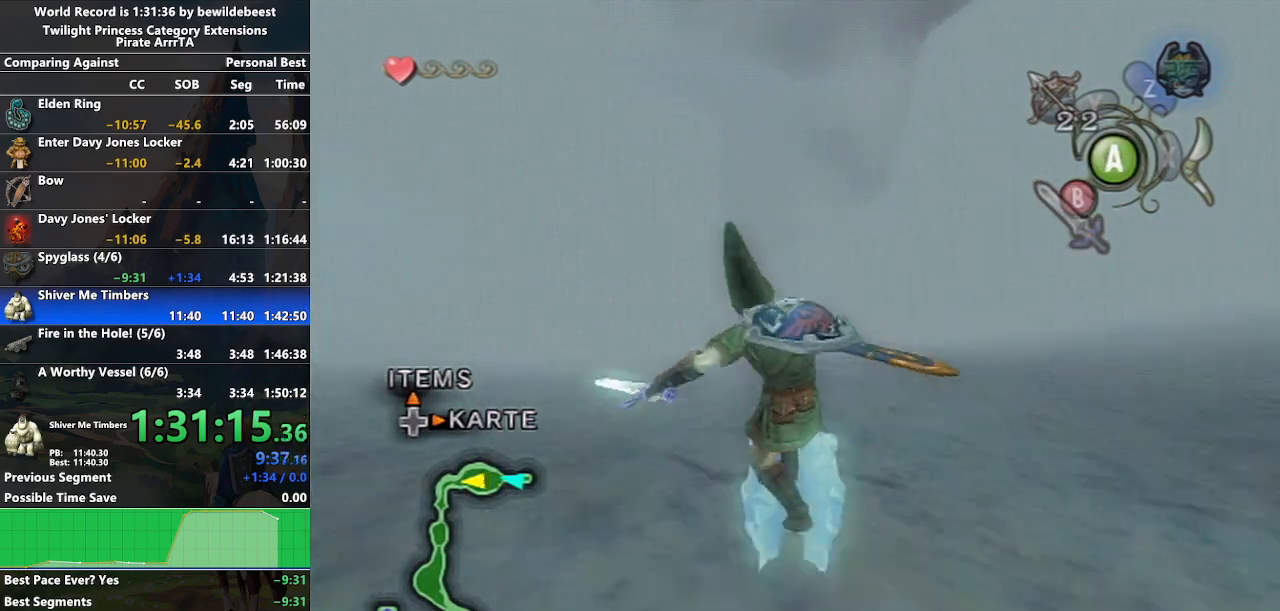
{"buttons": ["B"], "left_stick": "left", "right_stick": "center", "events": [[183, "left_stick", "left"], [250, "left_stick", "down"], [267, "A", "up"], [350, "left_stick", "right"], [433, "left_stick", "up"], [483, "left_stick", "left"], [500, "B", "down"]]}
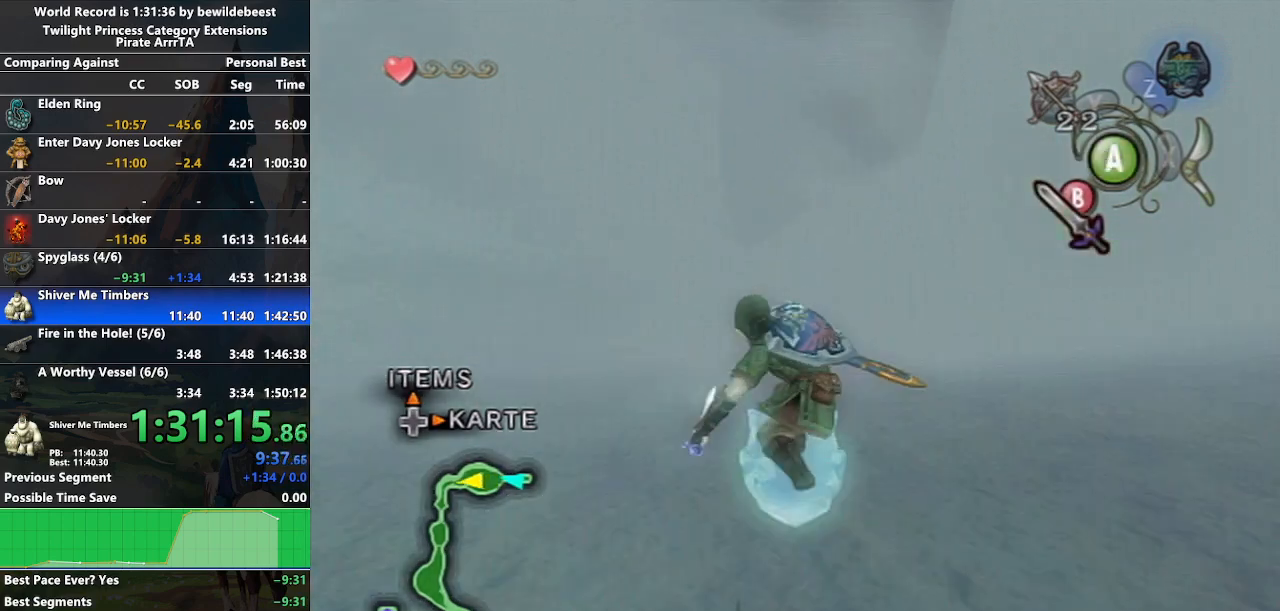
{"buttons": [], "left_stick": "up", "right_stick": "center", "events": [[83, "left_stick", "center"], [133, "B", "up"], [317, "left_stick", "up"]]}
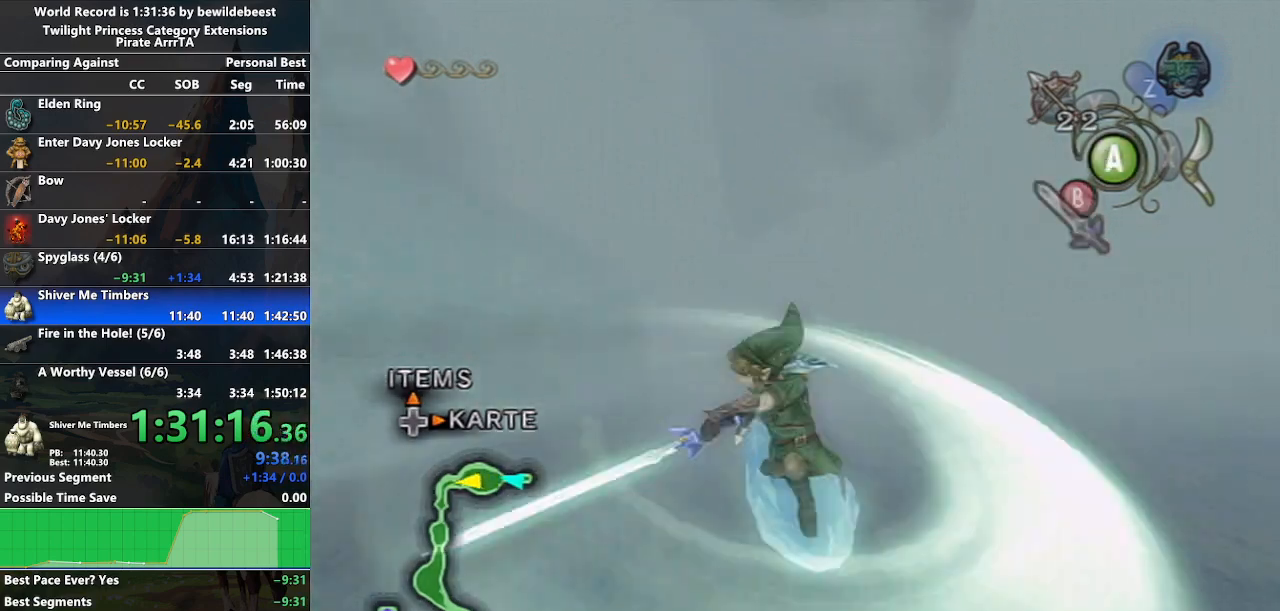
{"buttons": [], "left_stick": "up", "right_stick": "center", "events": []}
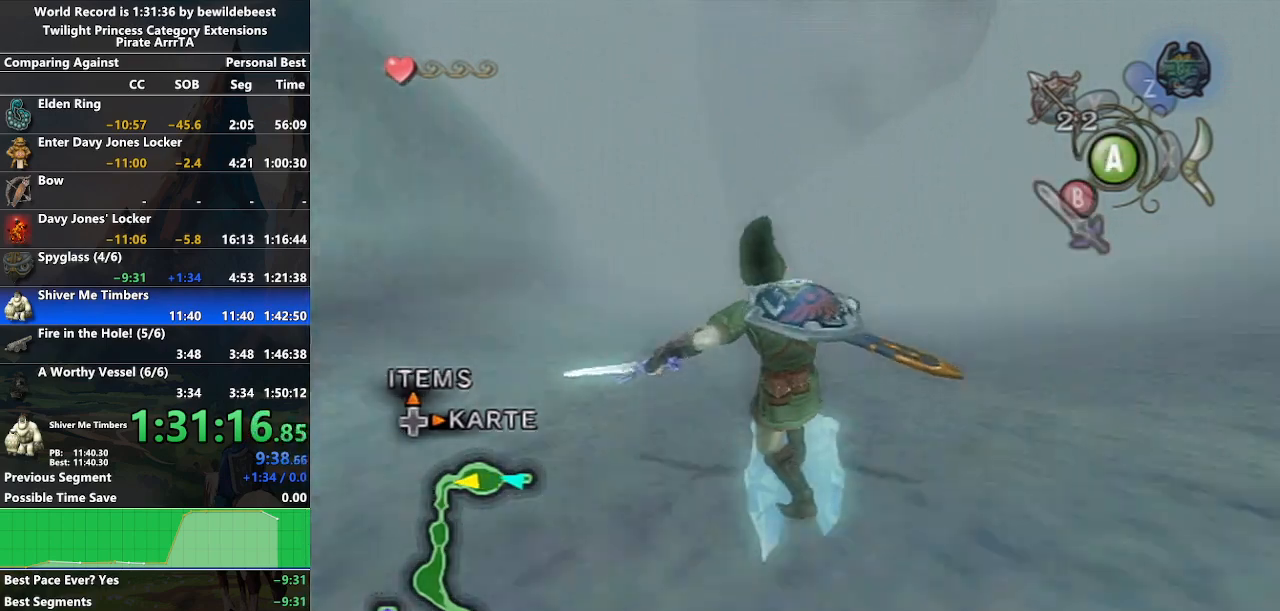
{"buttons": [], "left_stick": "up", "right_stick": "center", "events": []}
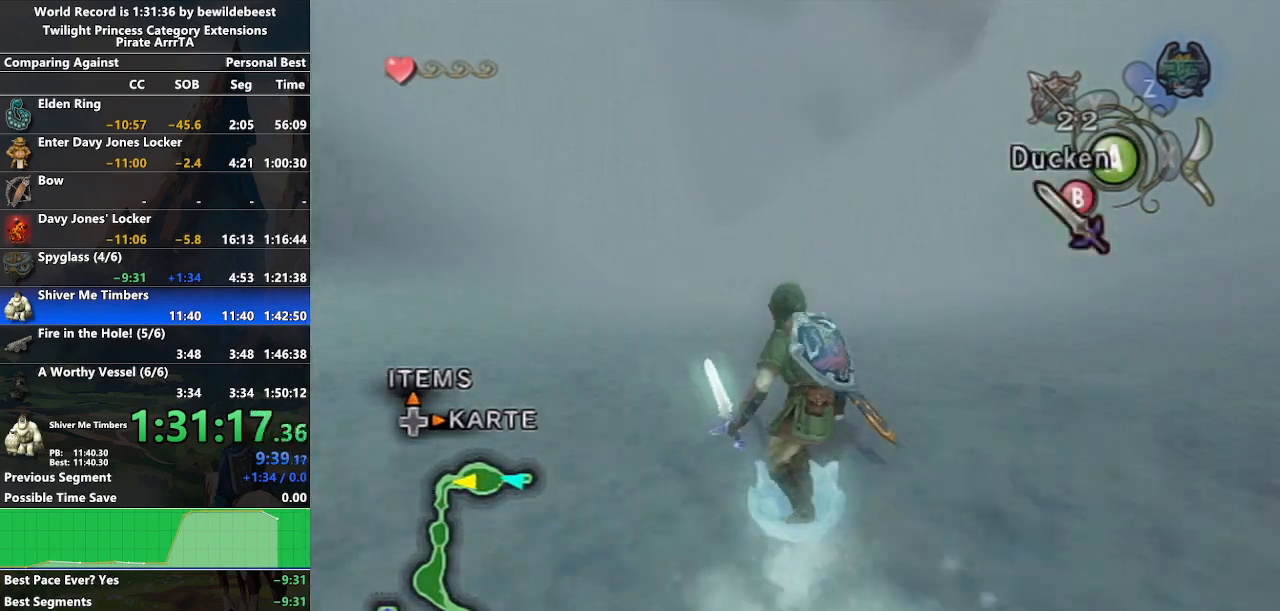
{"buttons": [], "left_stick": "up", "right_stick": "center", "events": []}
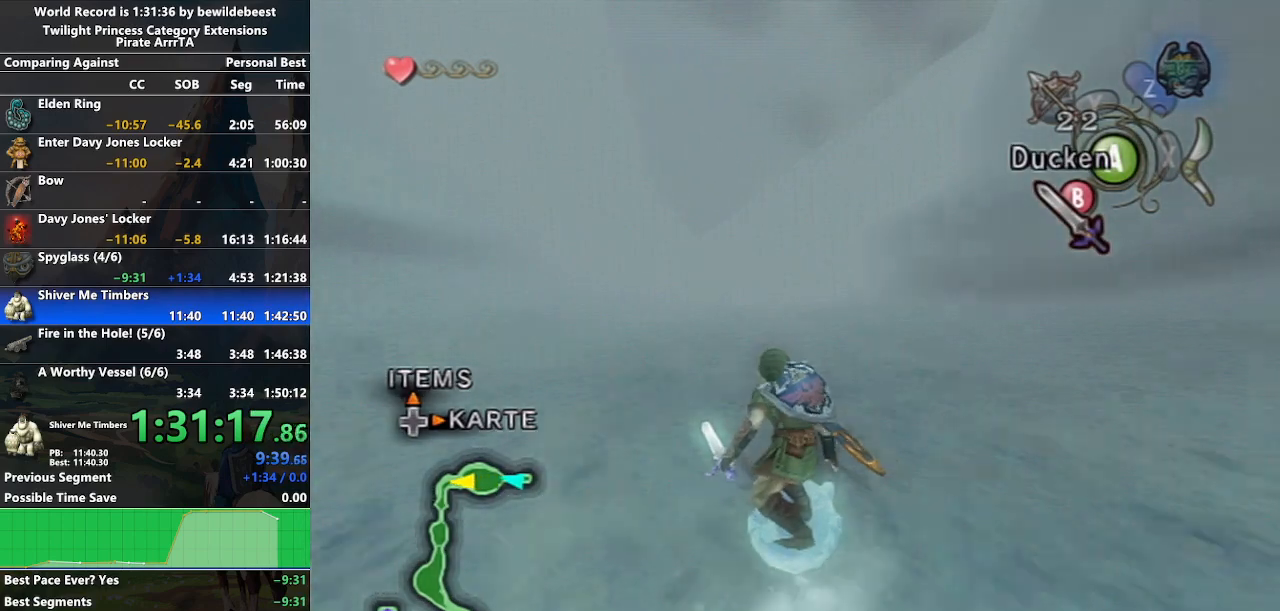
{"buttons": ["A"], "left_stick": "up", "right_stick": "center", "events": [[17, "A", "down"]]}
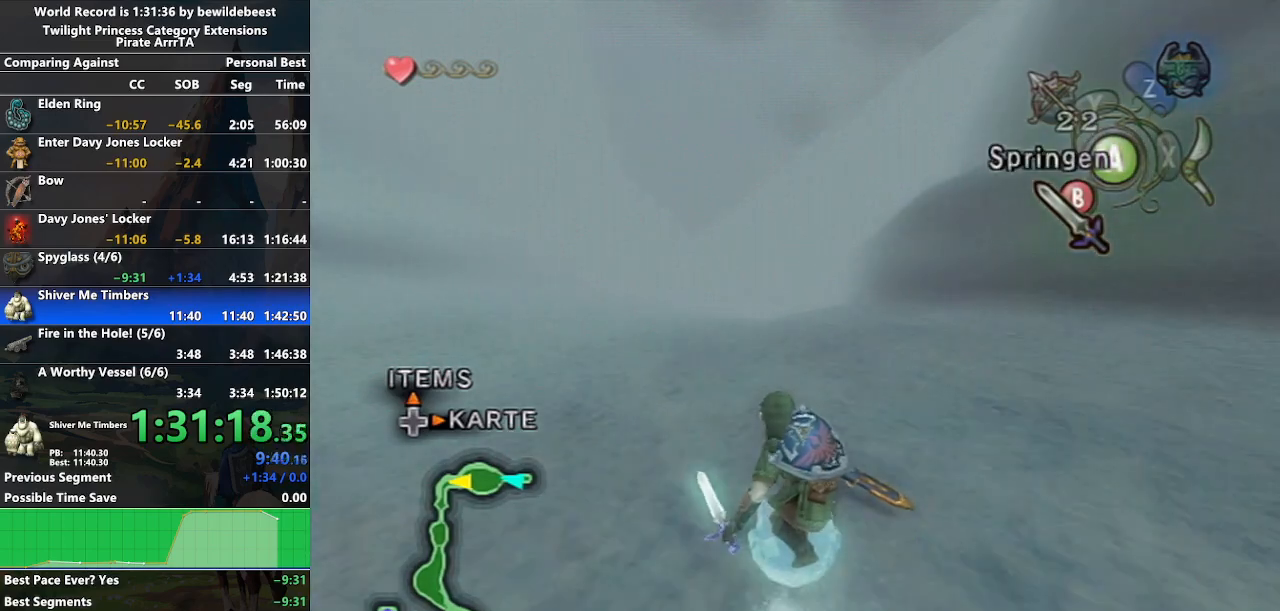
{"buttons": ["A"], "left_stick": "up", "right_stick": "center", "events": []}
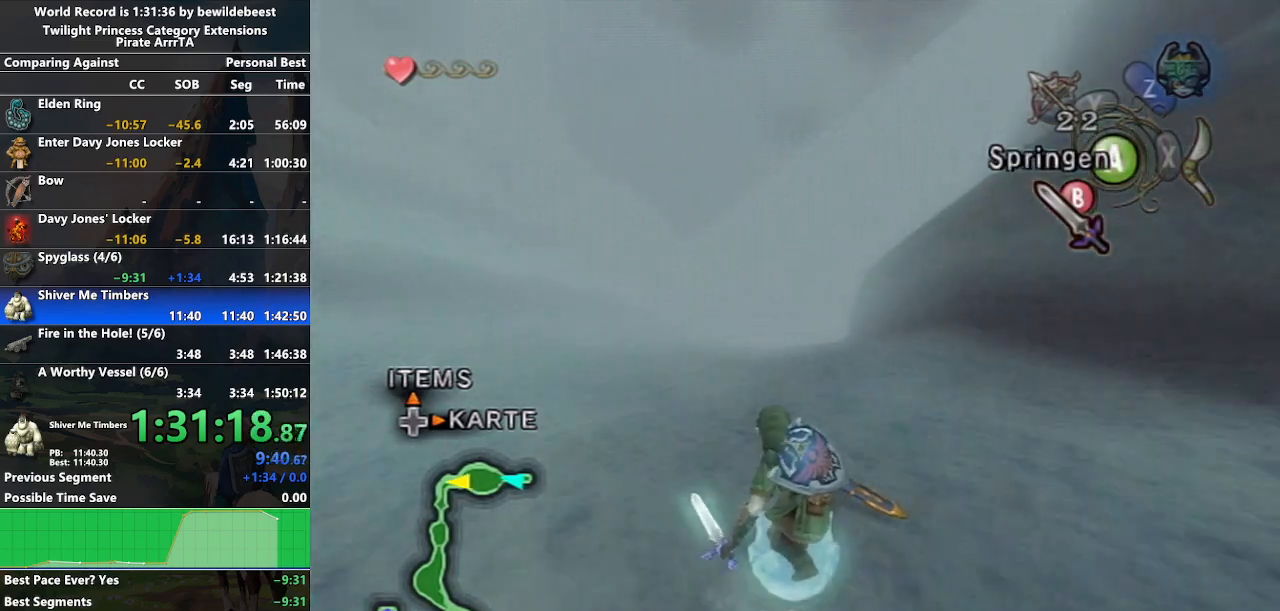
{"buttons": [], "left_stick": "up", "right_stick": "center", "events": [[267, "A", "up"]]}
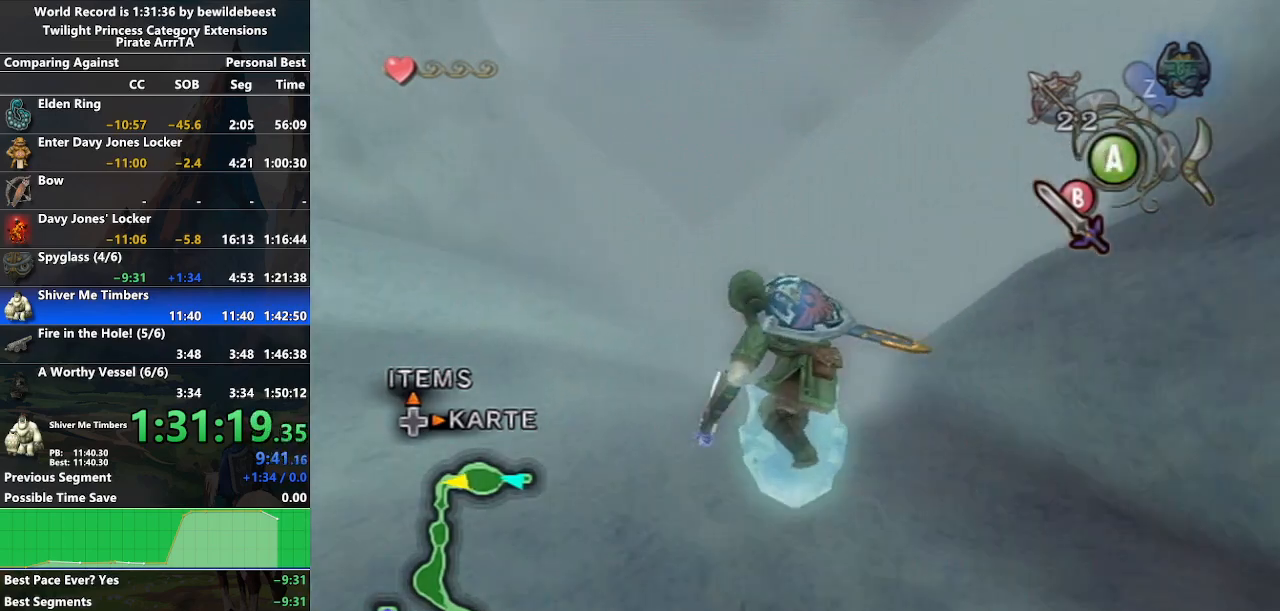
{"buttons": [], "left_stick": "up", "right_stick": "center", "events": [[217, "left_stick", "center"], [483, "left_stick", "up"]]}
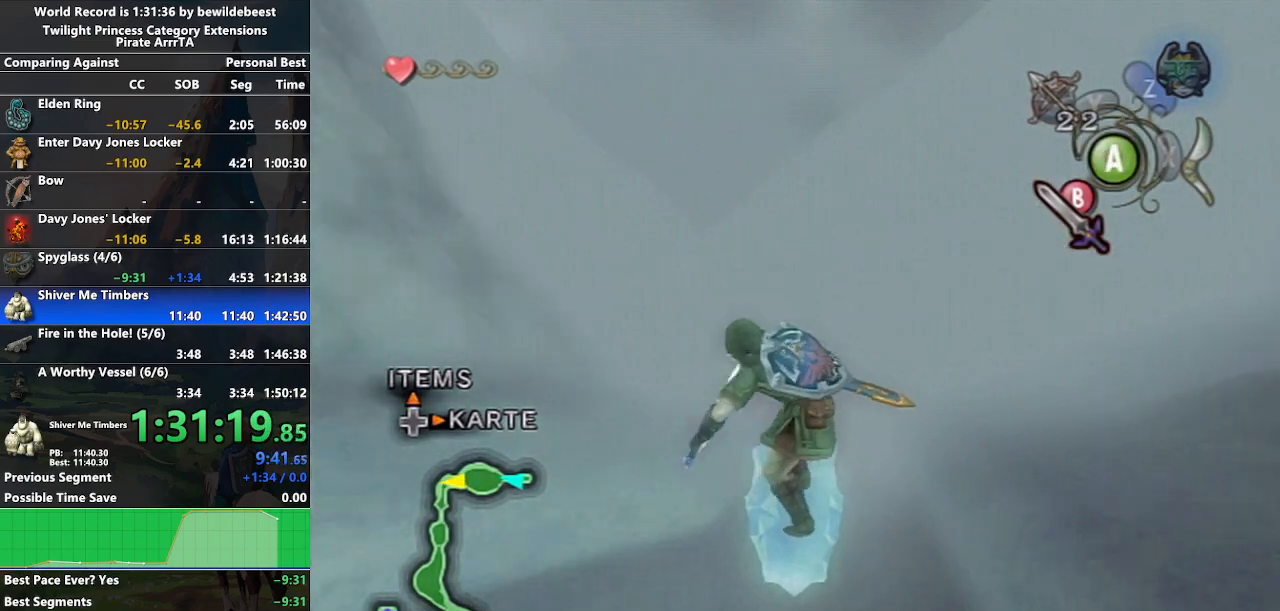
{"buttons": ["A"], "left_stick": "up", "right_stick": "center", "events": [[333, "A", "down"]]}
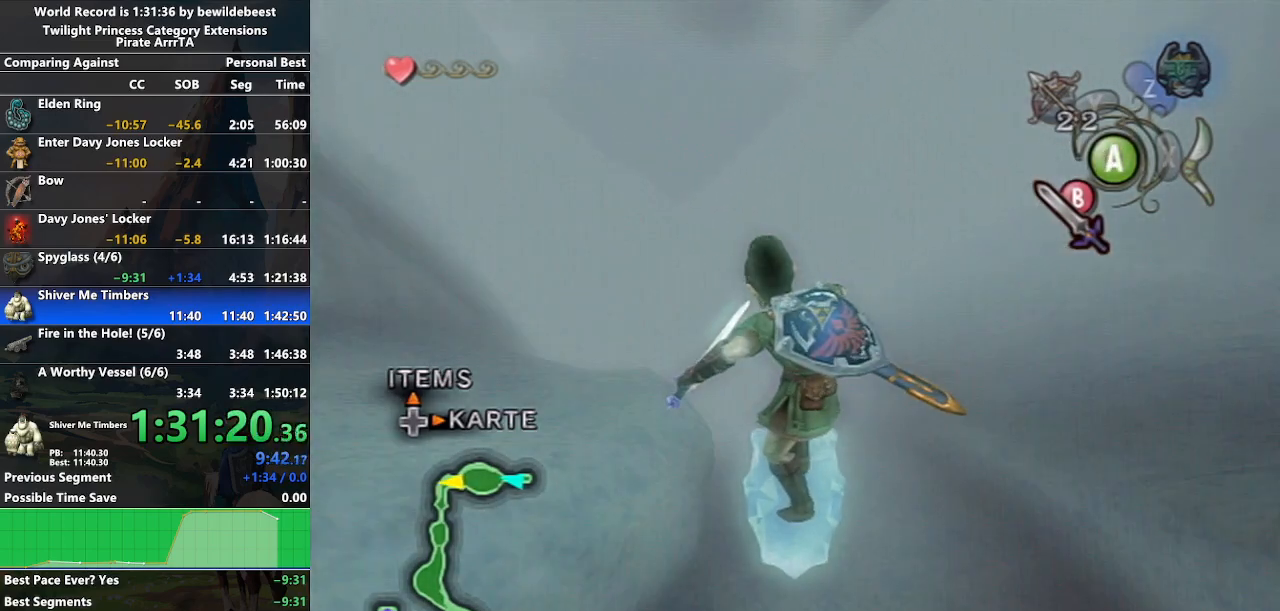
{"buttons": ["A"], "left_stick": "up", "right_stick": "center", "events": []}
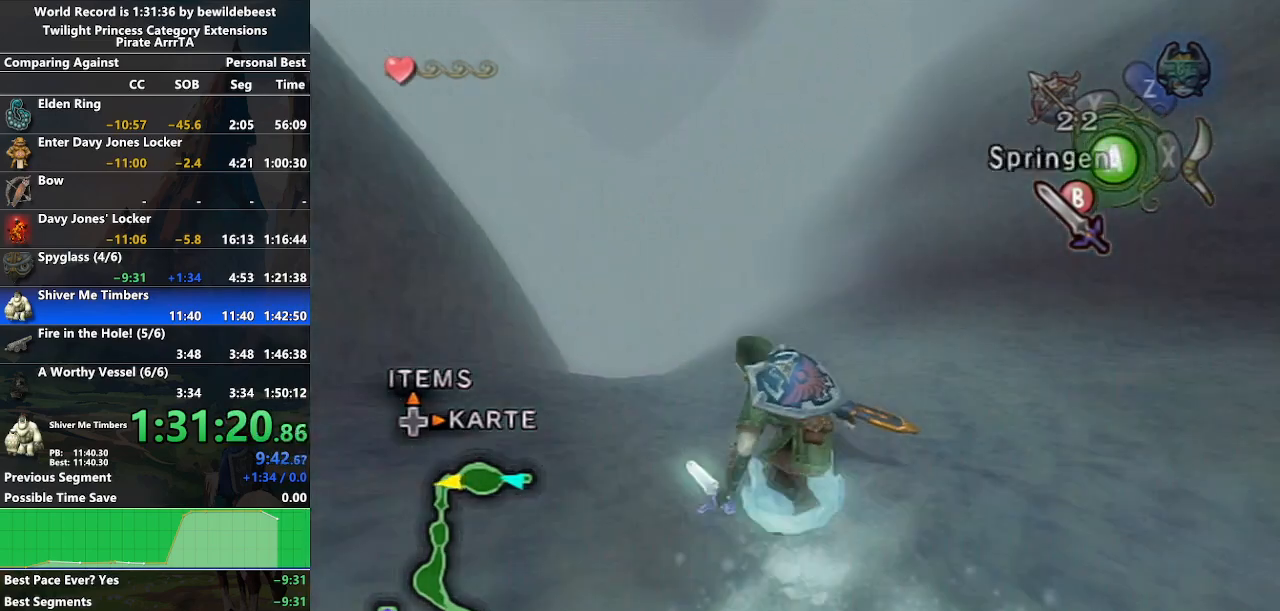
{"buttons": ["A"], "left_stick": "up-left", "right_stick": "center", "events": [[467, "left_stick", "up-left"]]}
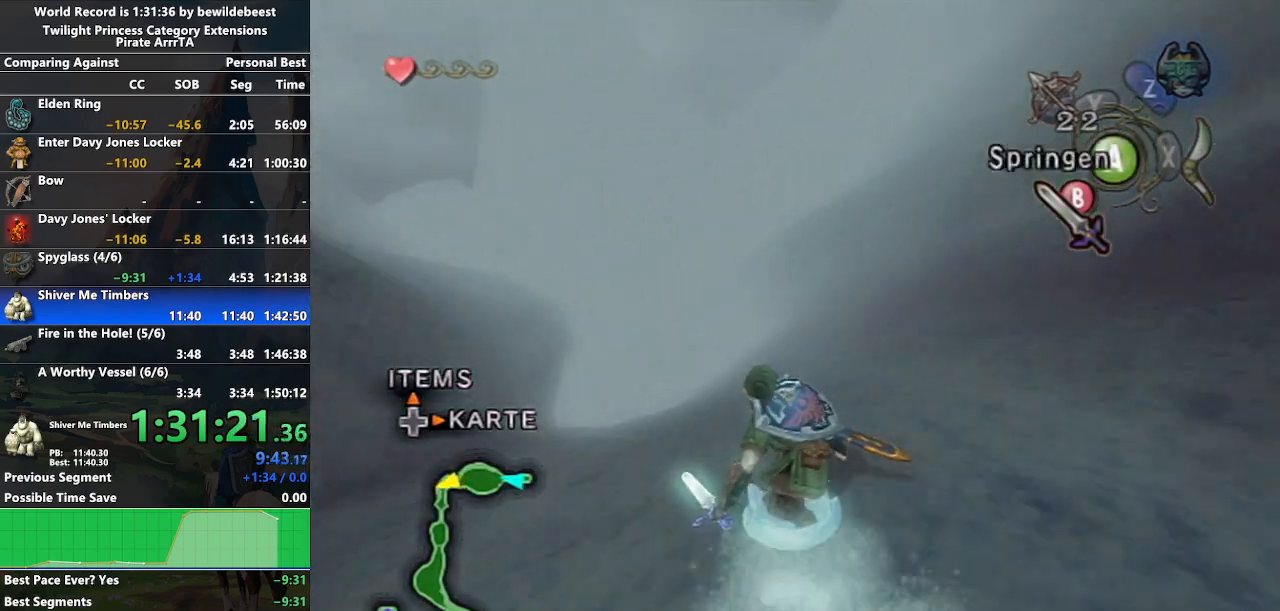
{"buttons": ["A"], "left_stick": "up", "right_stick": "center", "events": [[150, "left_stick", "up"]]}
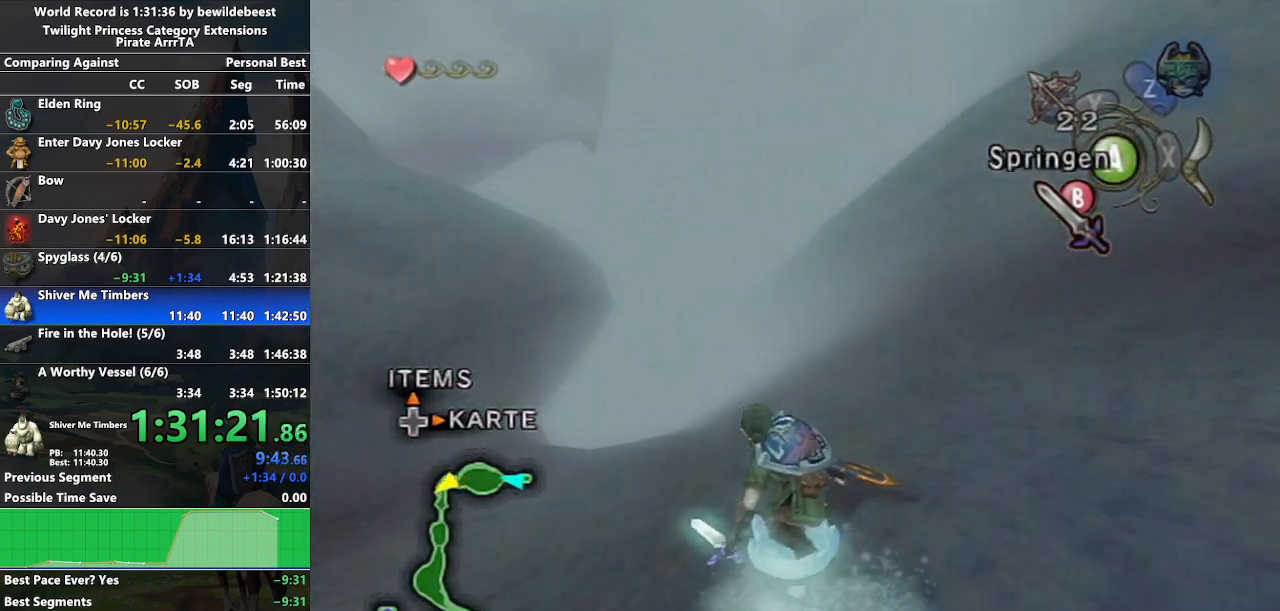
{"buttons": ["A"], "left_stick": "up", "right_stick": "center", "events": []}
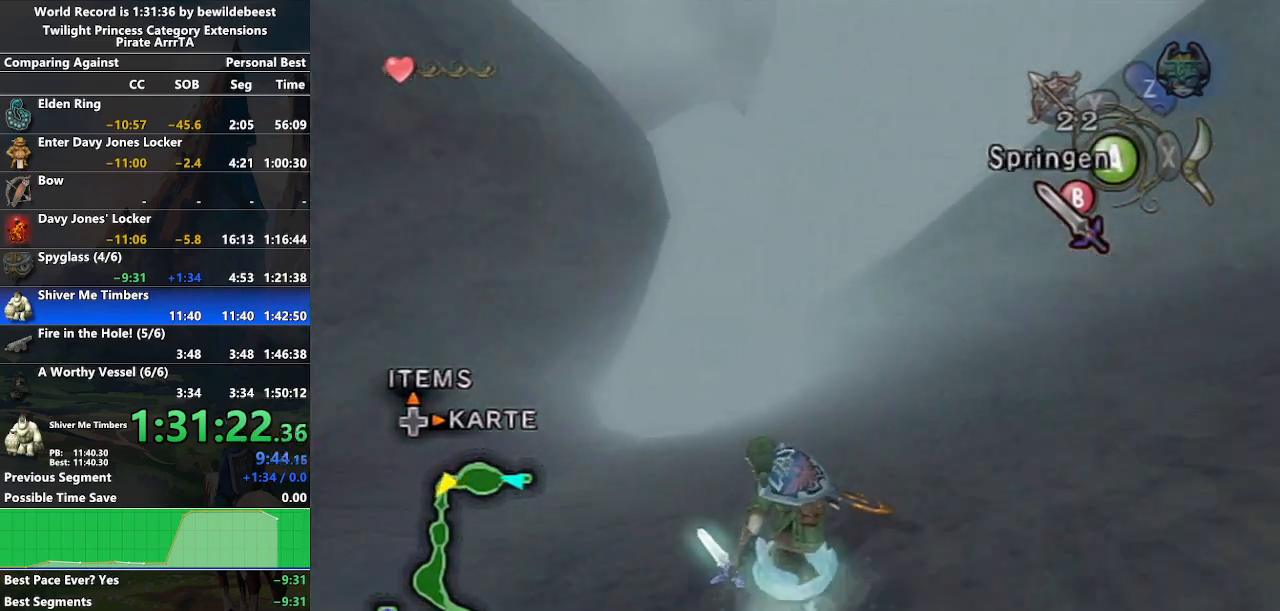
{"buttons": ["A"], "left_stick": "up", "right_stick": "center", "events": []}
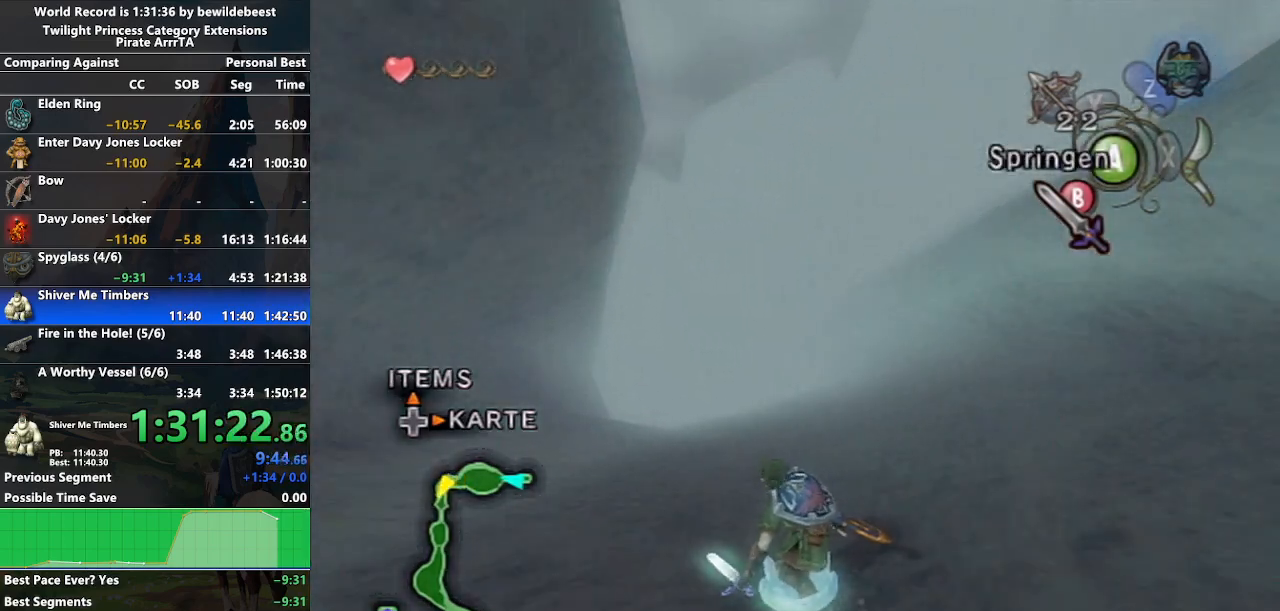
{"buttons": ["A"], "left_stick": "up", "right_stick": "center", "events": []}
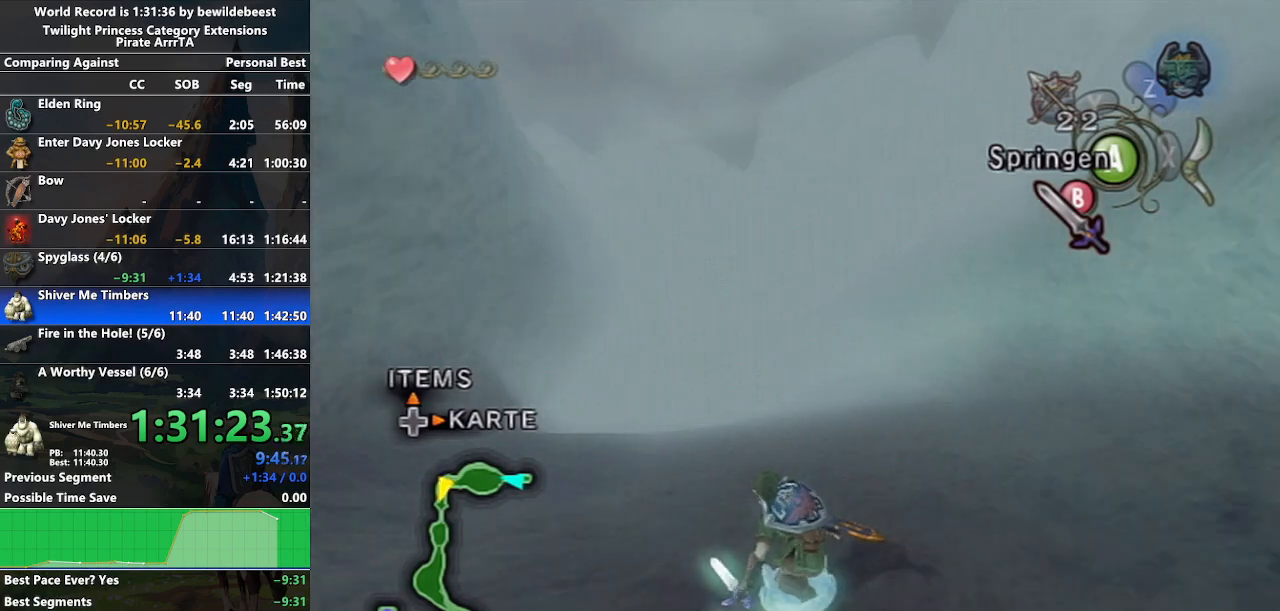
{"buttons": ["A"], "left_stick": "up", "right_stick": "center", "events": []}
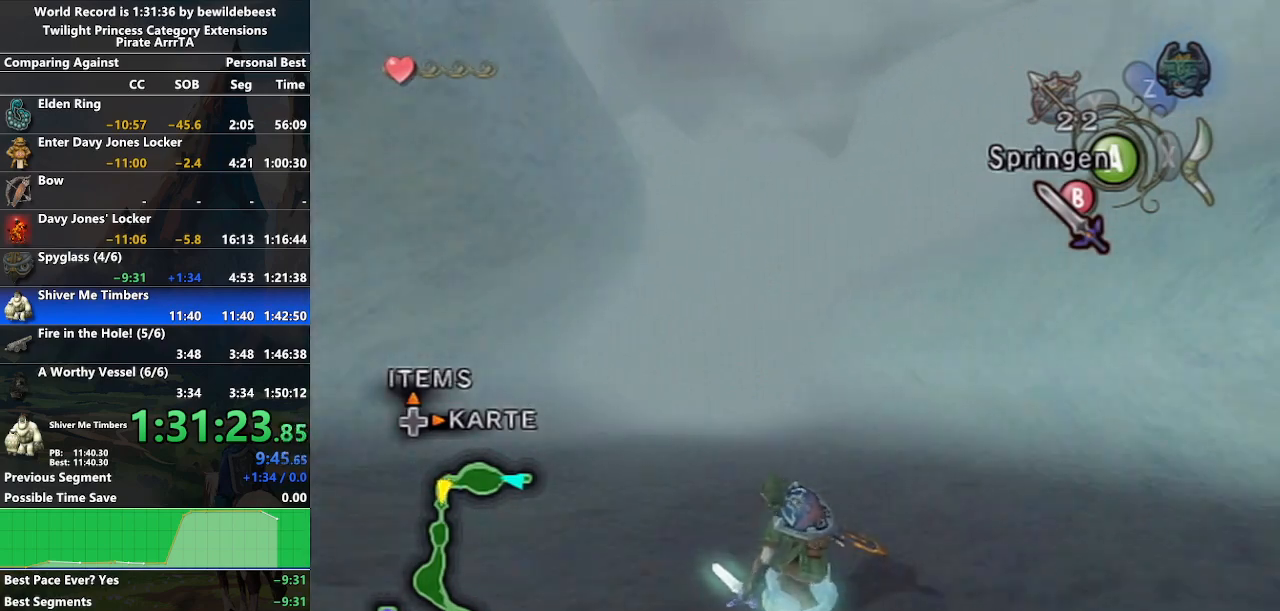
{"buttons": ["A"], "left_stick": "up", "right_stick": "center", "events": []}
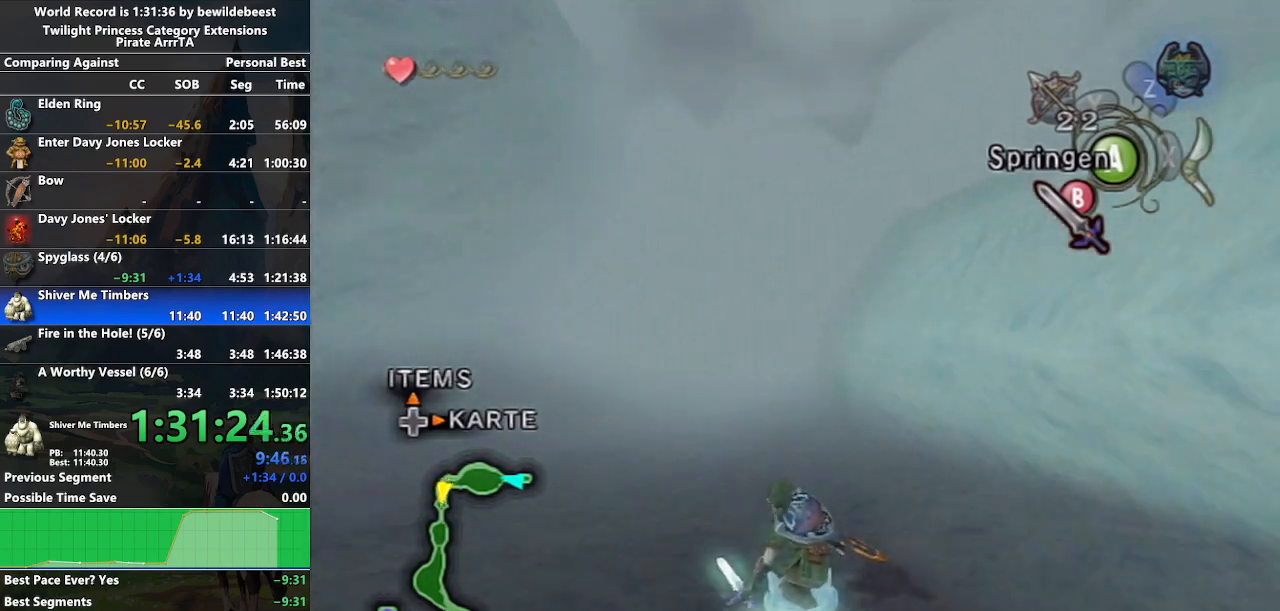
{"buttons": ["A"], "left_stick": "up", "right_stick": "center", "events": []}
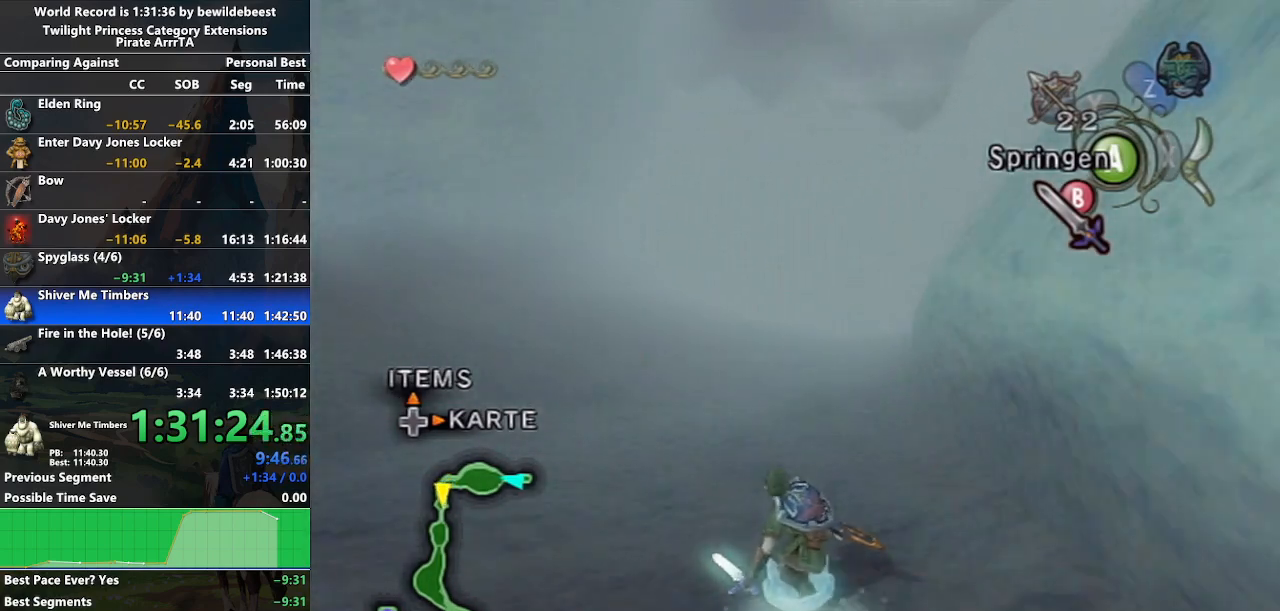
{"buttons": ["A"], "left_stick": "up", "right_stick": "center", "events": []}
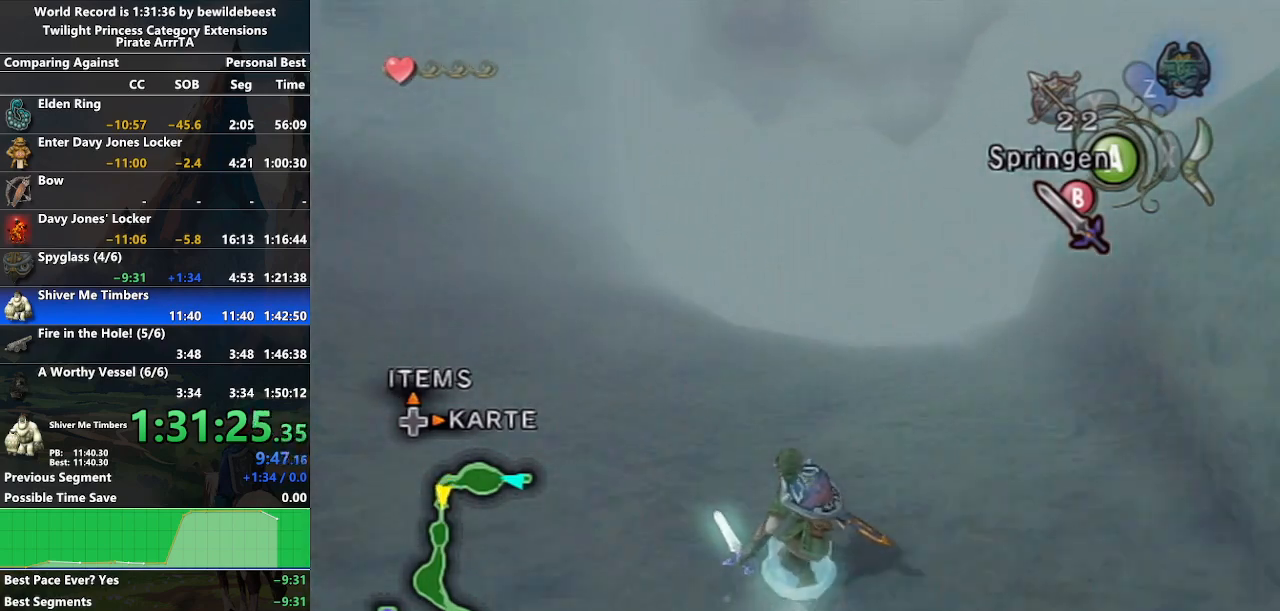
{"buttons": ["A"], "left_stick": "up", "right_stick": "center", "events": []}